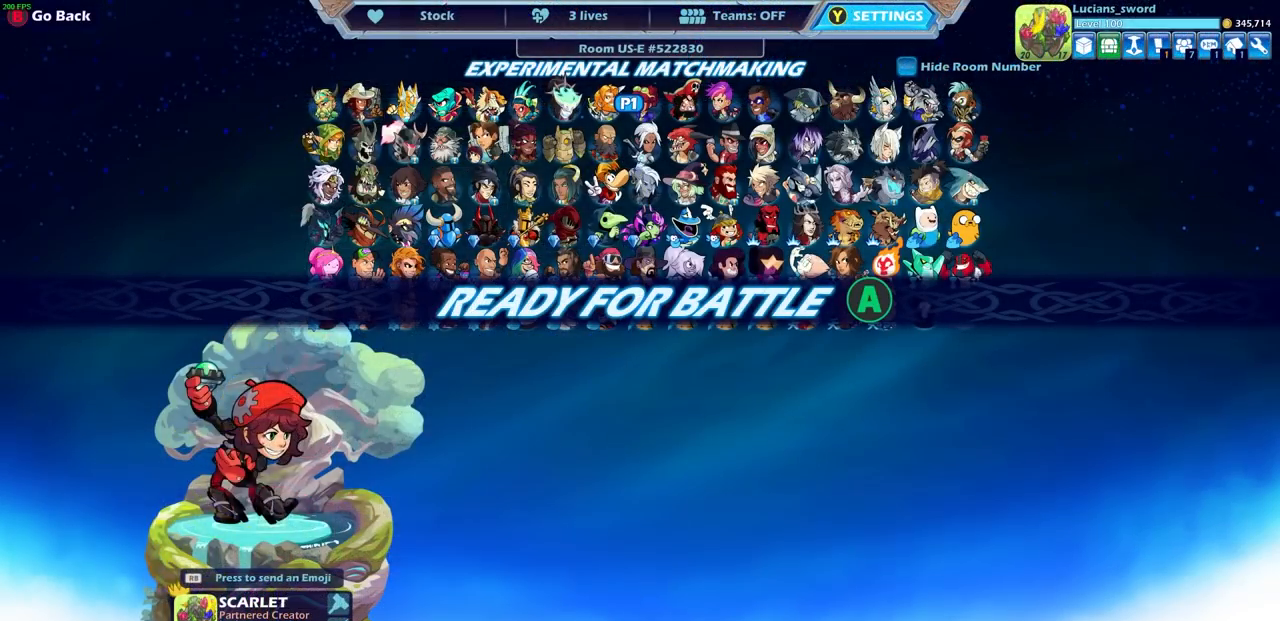
Gameplay with a controller (PlayStation layout); each line is a JSON object with the inputs held at the frame after it. "events" lists button and stick changes between this image and that frame as [ms after this image, input, new state], when the widget could be followed in between.
{"buttons": [], "left_stick": "center", "right_stick": "center", "events": [[333, "CROSS", "down"], [433, "CROSS", "up"]]}
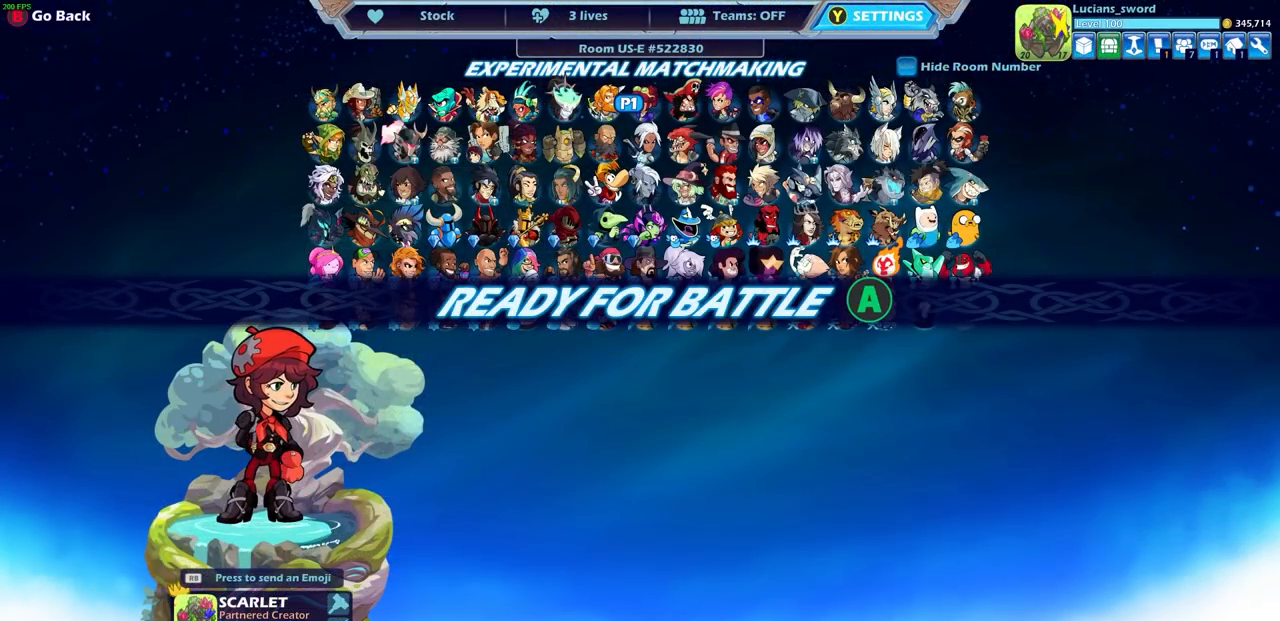
{"buttons": [], "left_stick": "center", "right_stick": "center", "events": []}
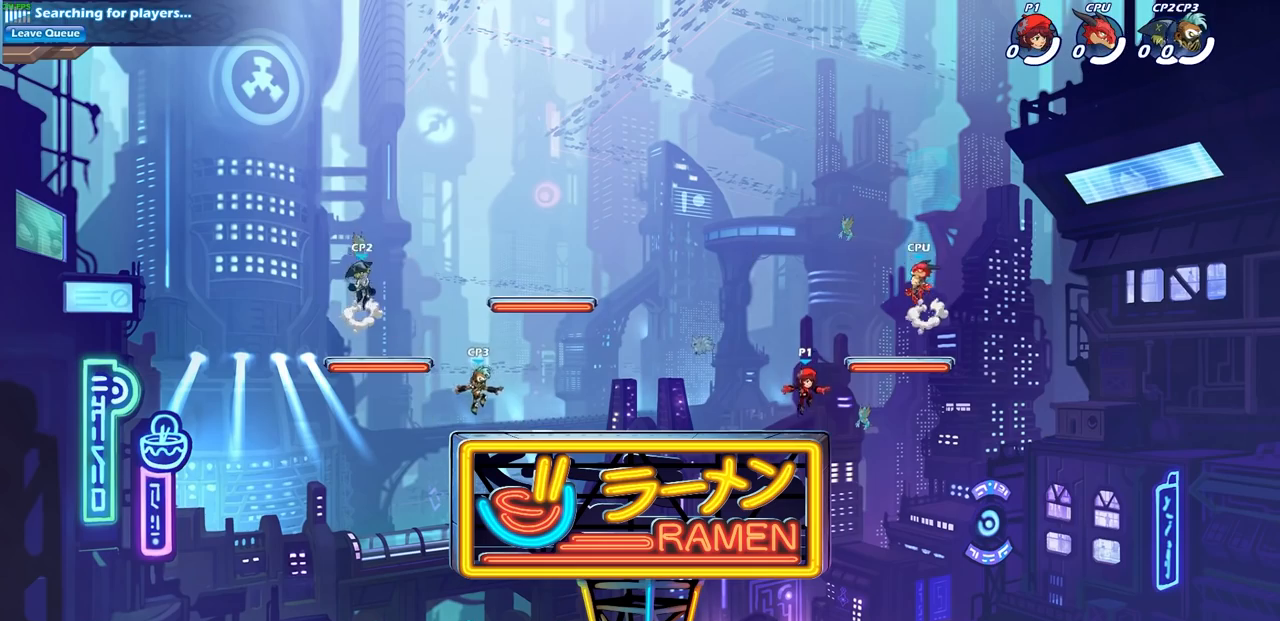
{"buttons": ["CROSS", "R2"], "left_stick": "left", "right_stick": "center", "events": [[117, "left_stick", "left"], [417, "R2", "down"], [450, "CROSS", "down"]]}
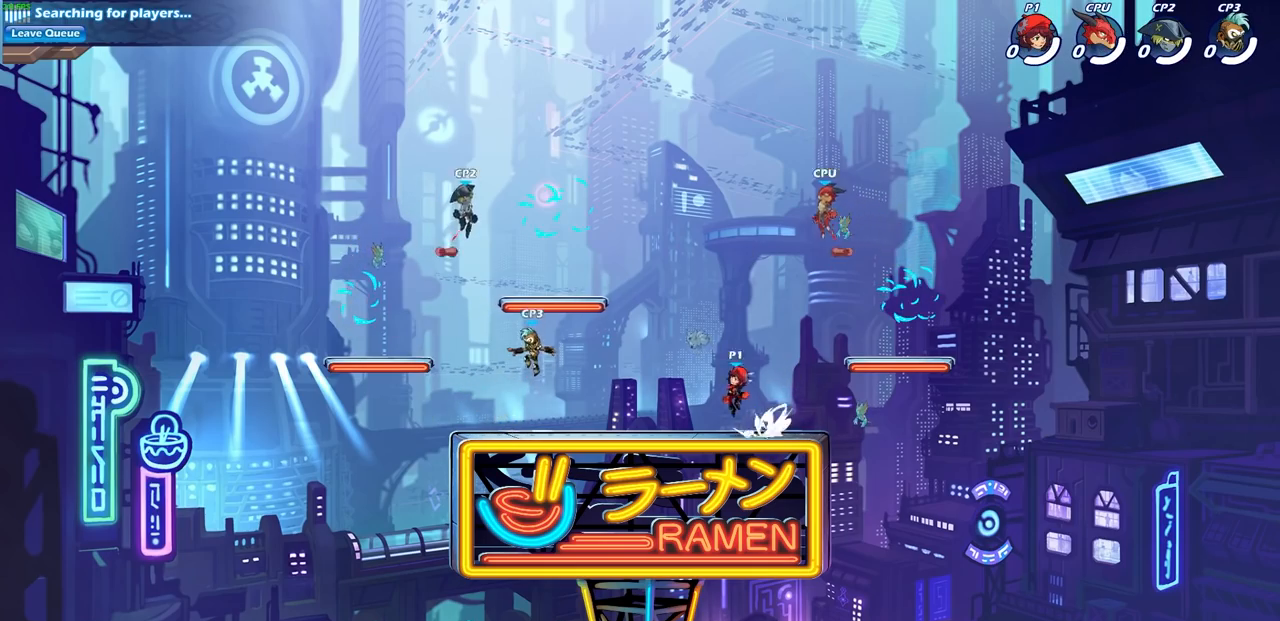
{"buttons": ["CROSS"], "left_stick": "left", "right_stick": "center", "events": [[50, "left_stick", "up-left"], [83, "CROSS", "up"], [117, "R2", "up"], [183, "CROSS", "down"], [183, "left_stick", "up"], [317, "CROSS", "up"], [317, "left_stick", "center"], [450, "CROSS", "down"], [467, "left_stick", "left"]]}
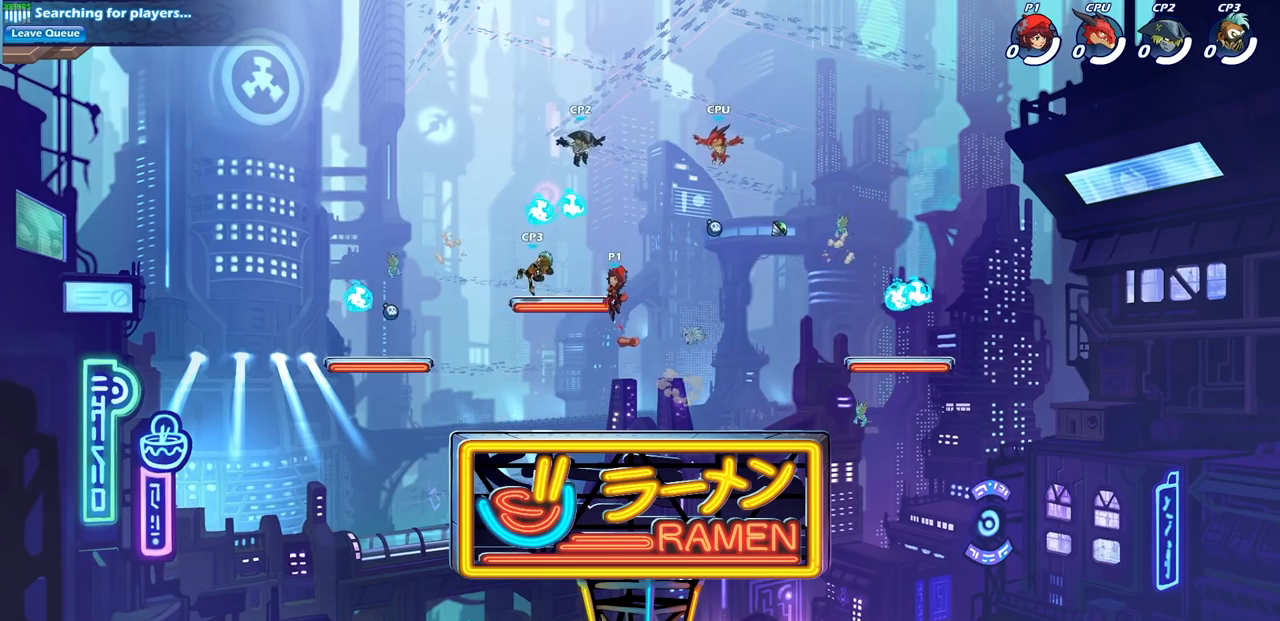
{"buttons": [], "left_stick": "down-right", "right_stick": "center", "events": [[67, "CROSS", "up"], [217, "R1", "down"], [350, "R1", "up"], [400, "left_stick", "down-right"]]}
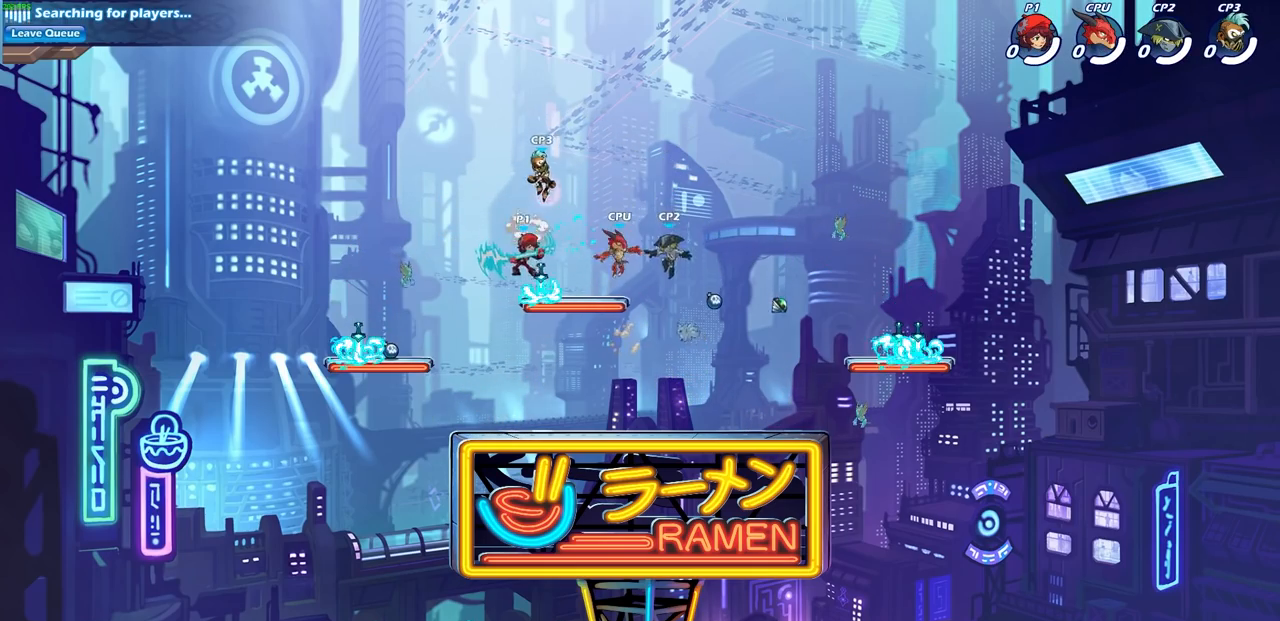
{"buttons": [], "left_stick": "center", "right_stick": "center", "events": [[33, "left_stick", "up-right"], [100, "SQUARE", "down"], [117, "left_stick", "center"], [183, "SQUARE", "up"]]}